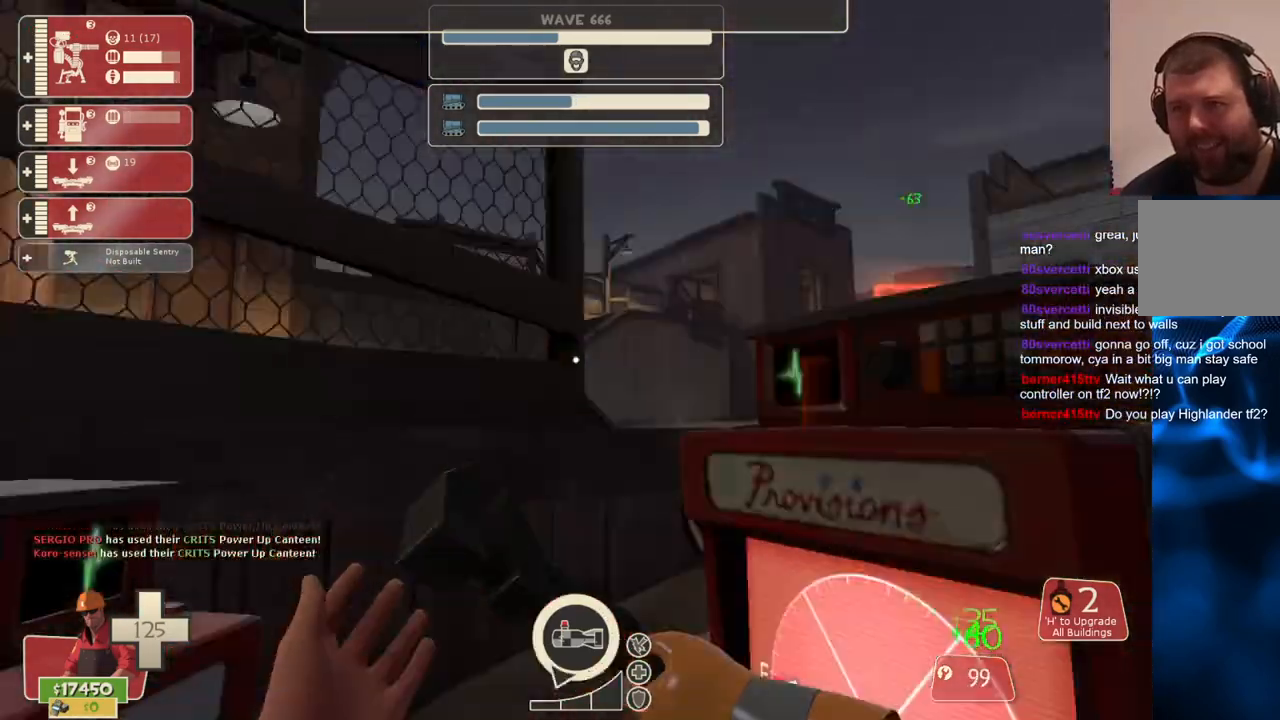
Gameplay with a controller (PlayStation layout); each line is a JSON object with the inputs held at the frame after it. "events" lists button and stick changes between this image and that frame as [ms after this image, input, new state], when the widget could be followed in between. Not read: L3.
{"buttons": [], "left_stick": "center", "right_stick": "left", "events": [[117, "left_stick", "center"]]}
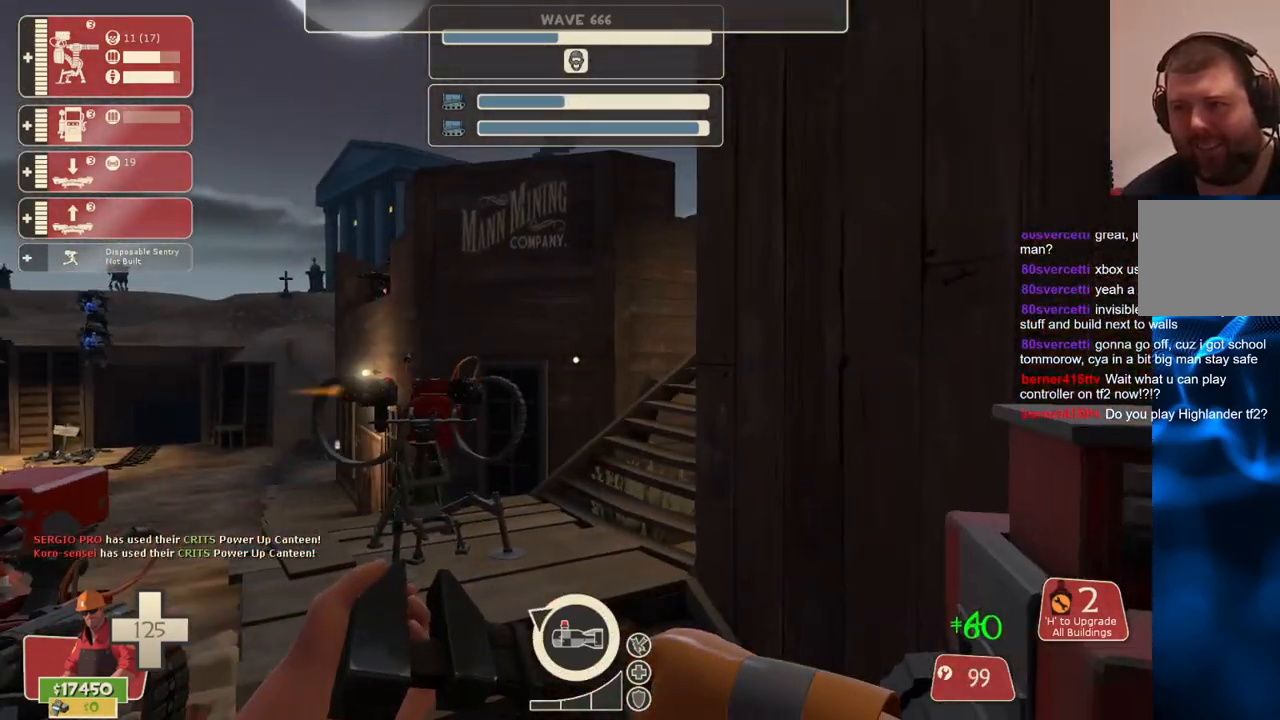
{"buttons": ["R2"], "left_stick": "up-right", "right_stick": "left", "events": [[183, "left_stick", "up-left"], [367, "left_stick", "up-right"], [483, "R2", "down"]]}
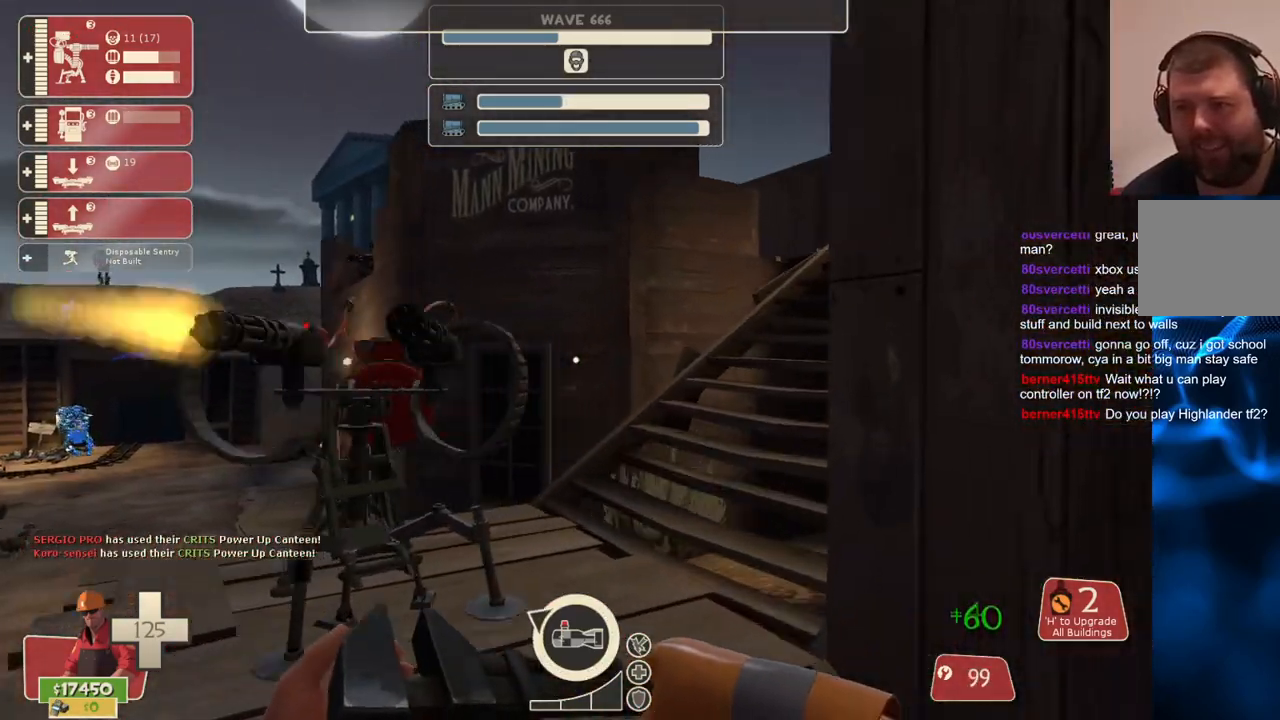
{"buttons": ["R2"], "left_stick": "center", "right_stick": "center", "events": [[50, "left_stick", "up"], [250, "right_stick", "center"], [300, "left_stick", "center"]]}
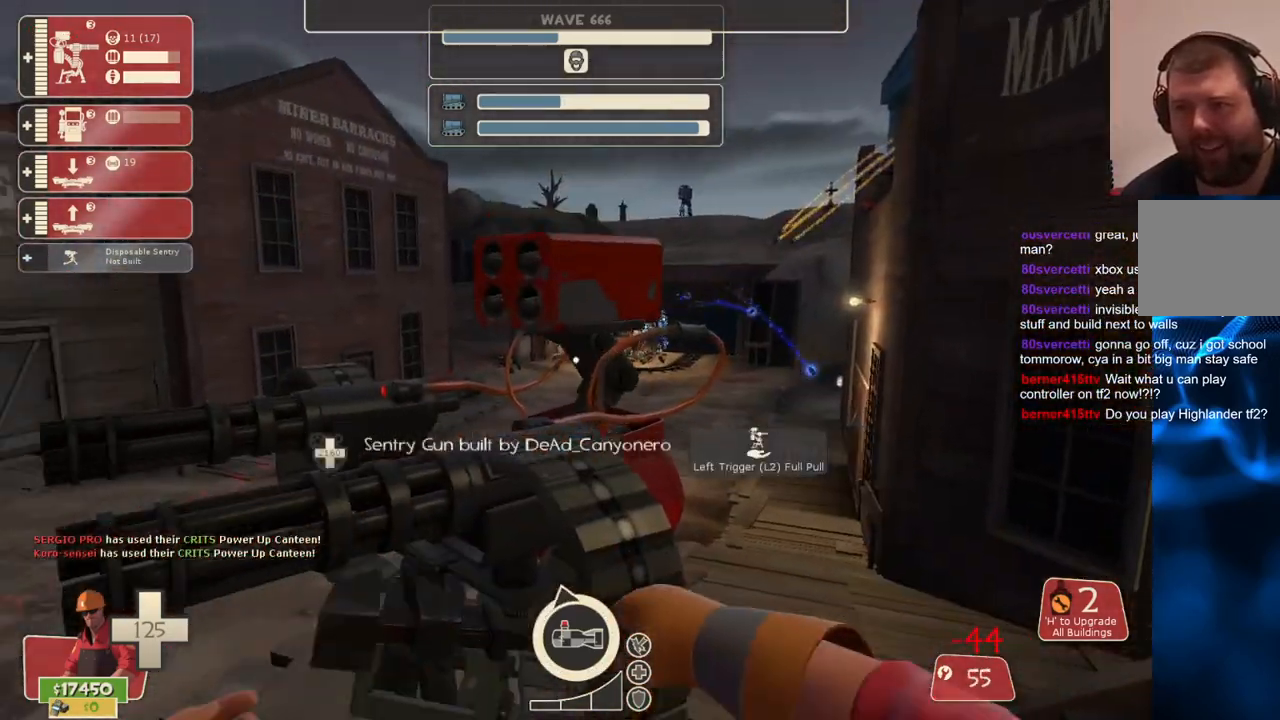
{"buttons": ["R2"], "left_stick": "center", "right_stick": "center", "events": []}
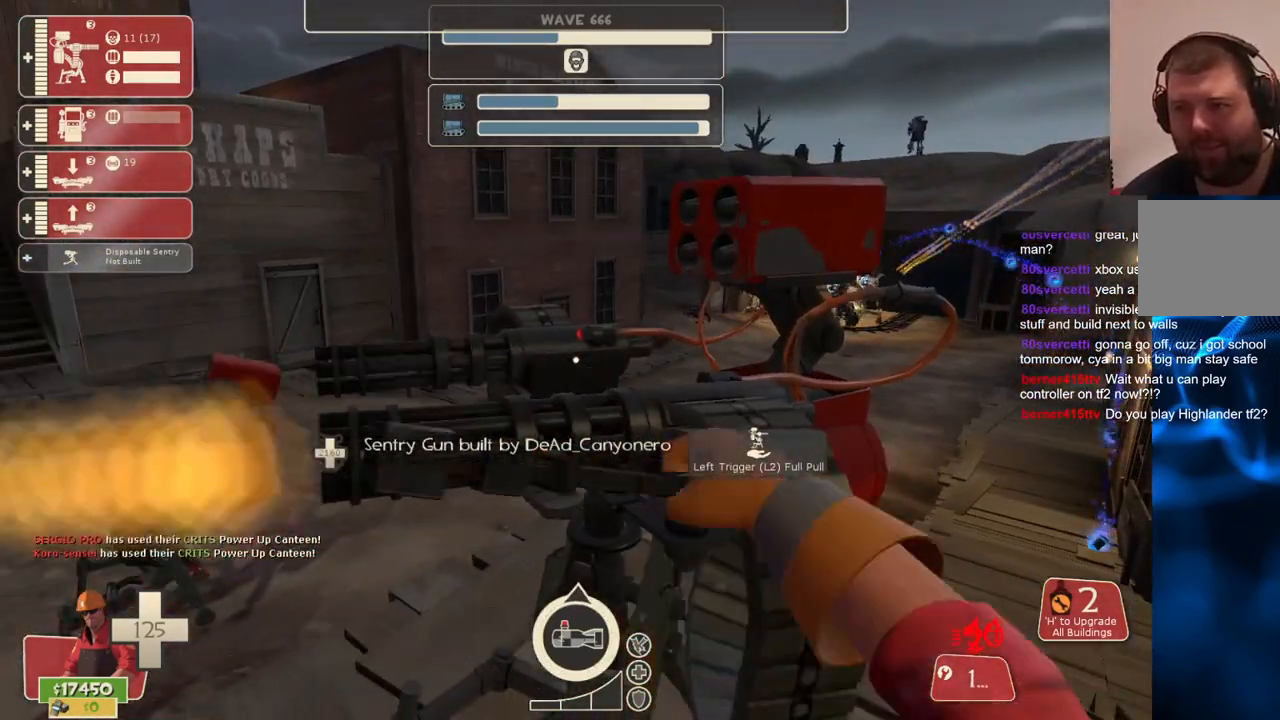
{"buttons": ["R2"], "left_stick": "down-left", "right_stick": "center", "events": [[433, "left_stick", "down-left"]]}
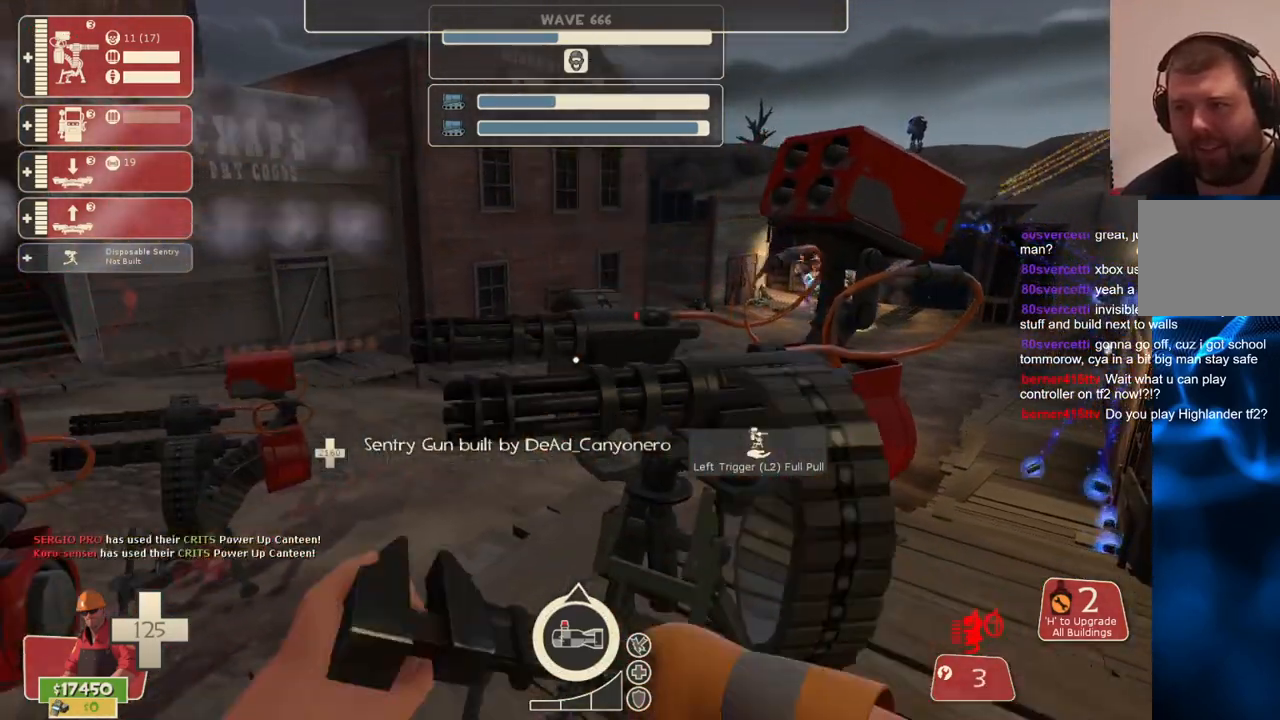
{"buttons": [], "left_stick": "up", "right_stick": "center", "events": [[50, "left_stick", "center"], [83, "right_stick", "right"], [100, "R2", "up"], [100, "left_stick", "up"], [333, "right_stick", "center"]]}
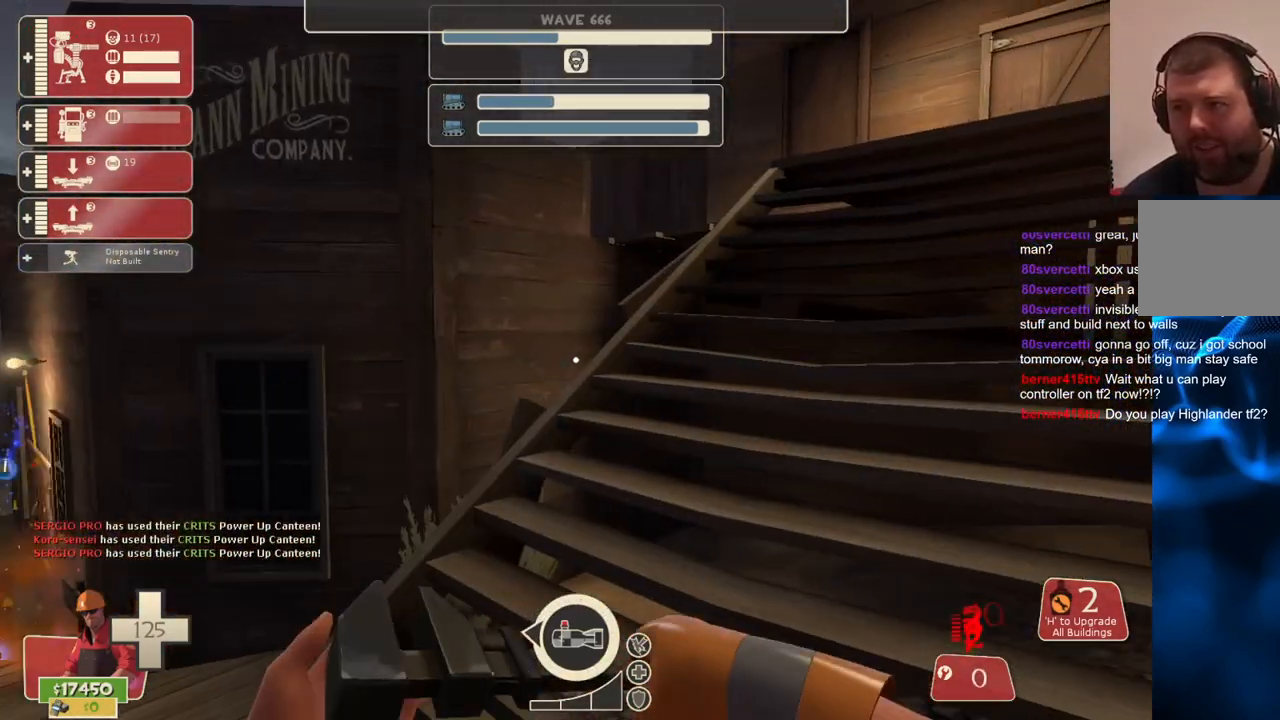
{"buttons": [], "left_stick": "up-right", "right_stick": "right", "events": [[167, "left_stick", "up-right"], [217, "CROSS", "down"], [500, "CROSS", "up"], [500, "right_stick", "right"]]}
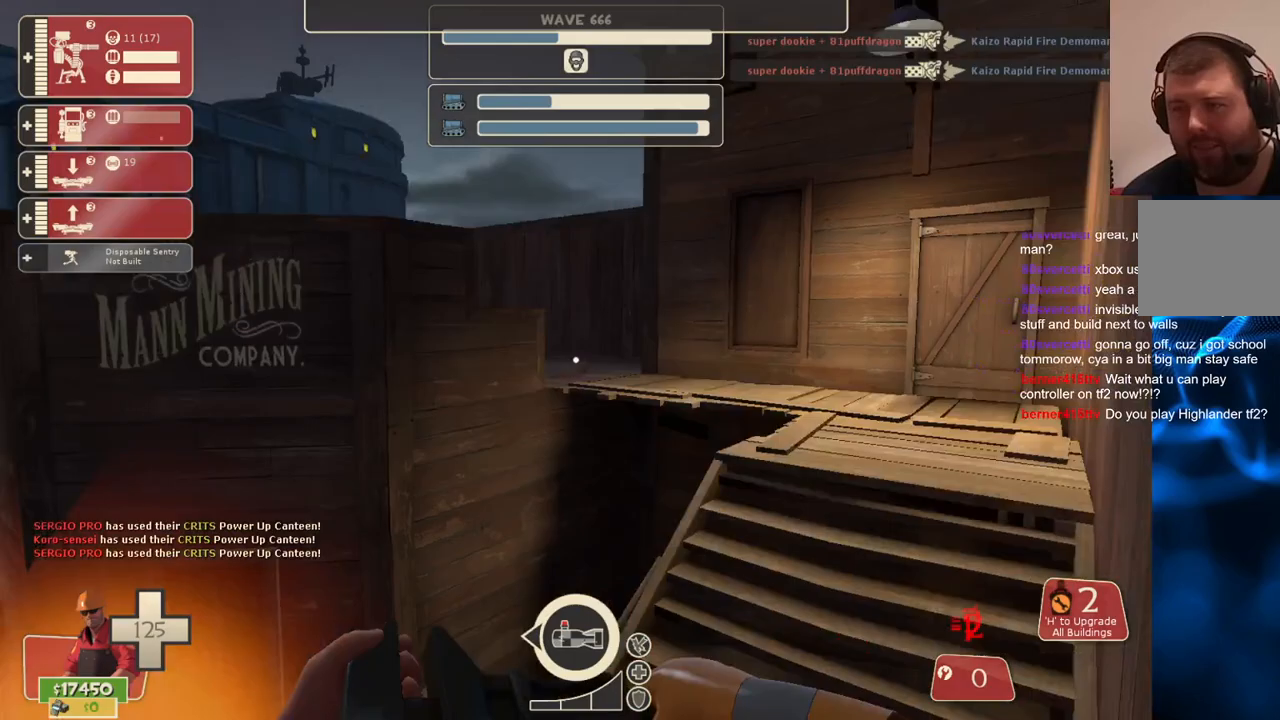
{"buttons": [], "left_stick": "up-left", "right_stick": "right", "events": [[167, "left_stick", "up"], [400, "left_stick", "up-left"]]}
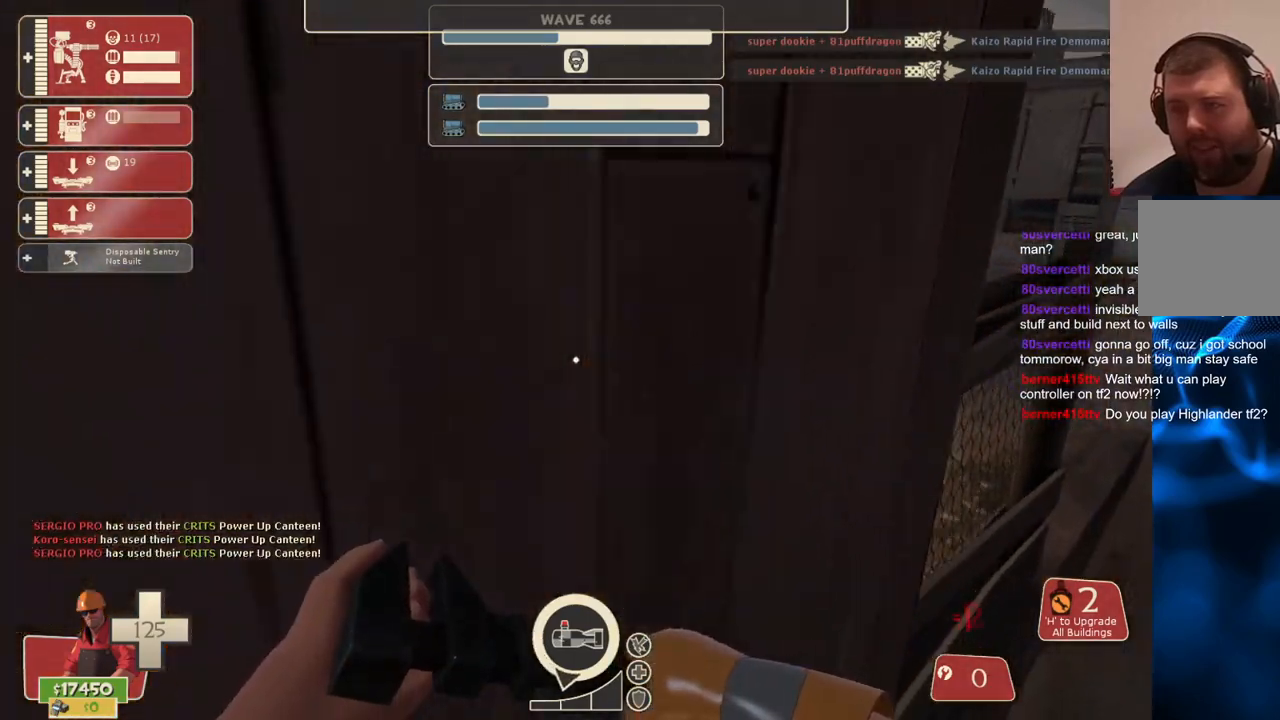
{"buttons": [], "left_stick": "up", "right_stick": "center", "events": [[83, "left_stick", "left"], [200, "right_stick", "left"], [383, "right_stick", "center"], [417, "left_stick", "up"]]}
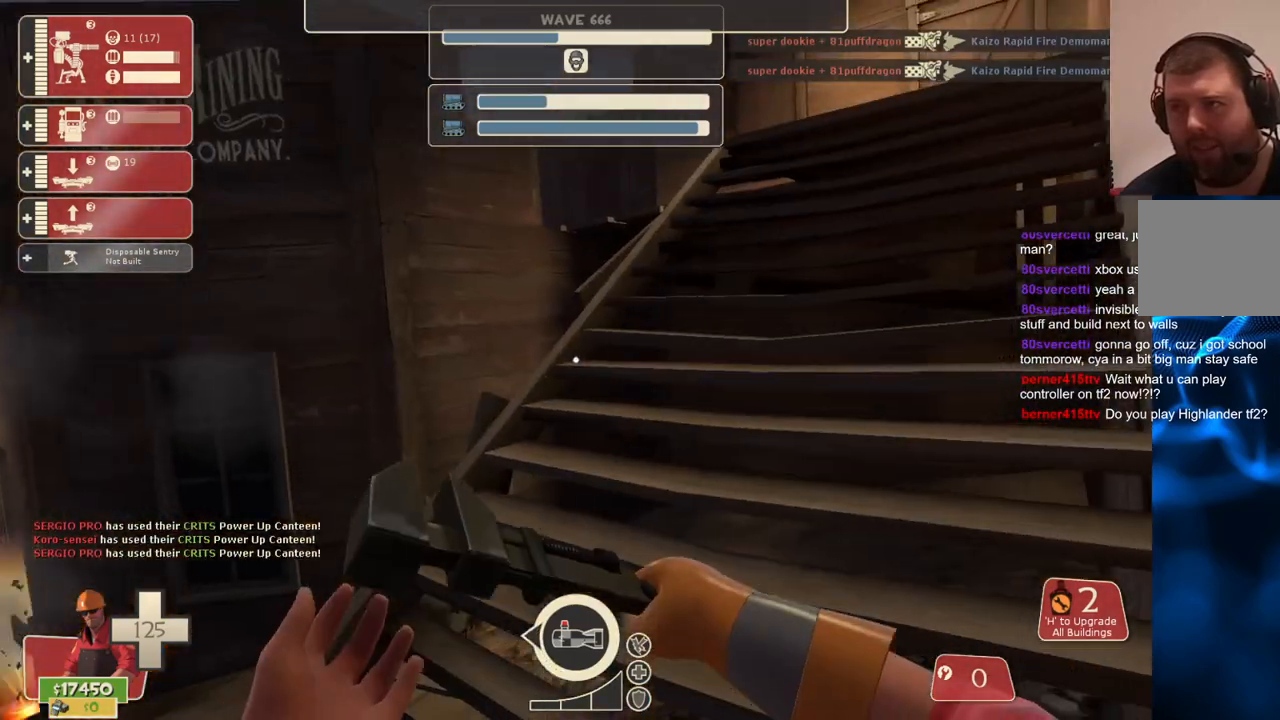
{"buttons": [], "left_stick": "left", "right_stick": "center", "events": [[417, "left_stick", "left"]]}
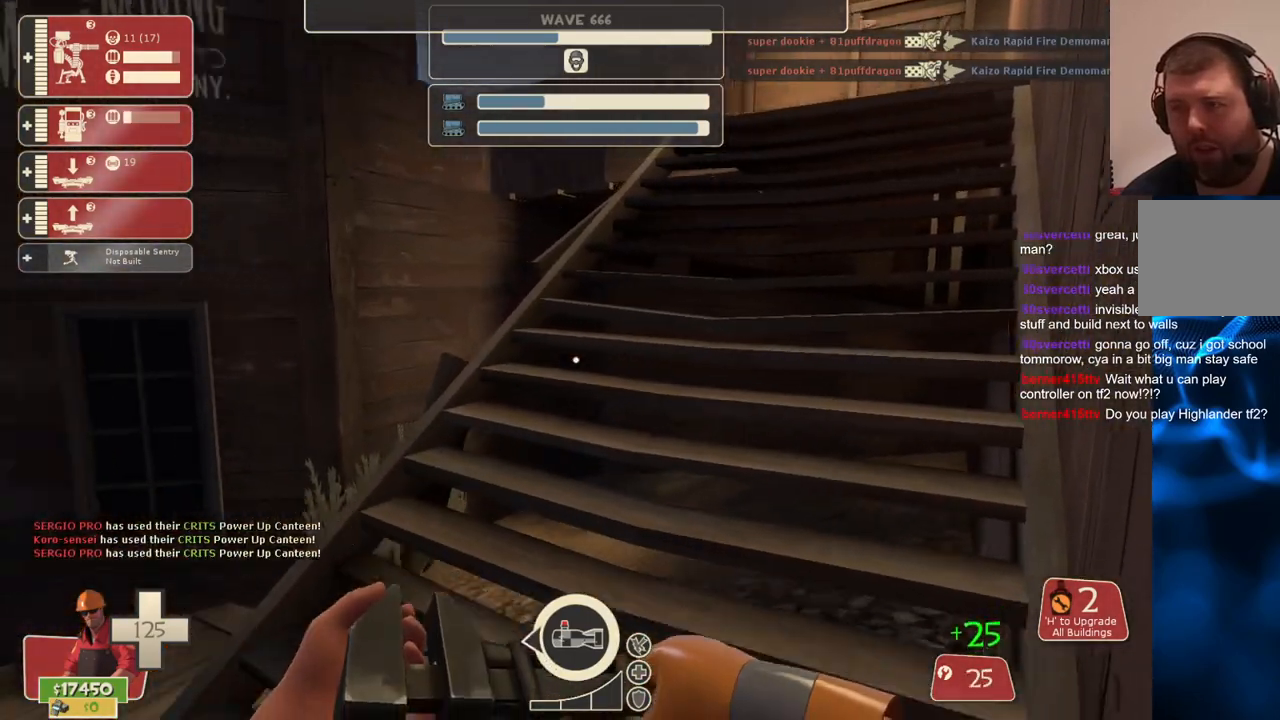
{"buttons": [], "left_stick": "center", "right_stick": "center", "events": [[17, "left_stick", "center"], [17, "right_stick", "up-left"], [150, "right_stick", "center"], [350, "right_stick", "up-left"], [450, "right_stick", "center"]]}
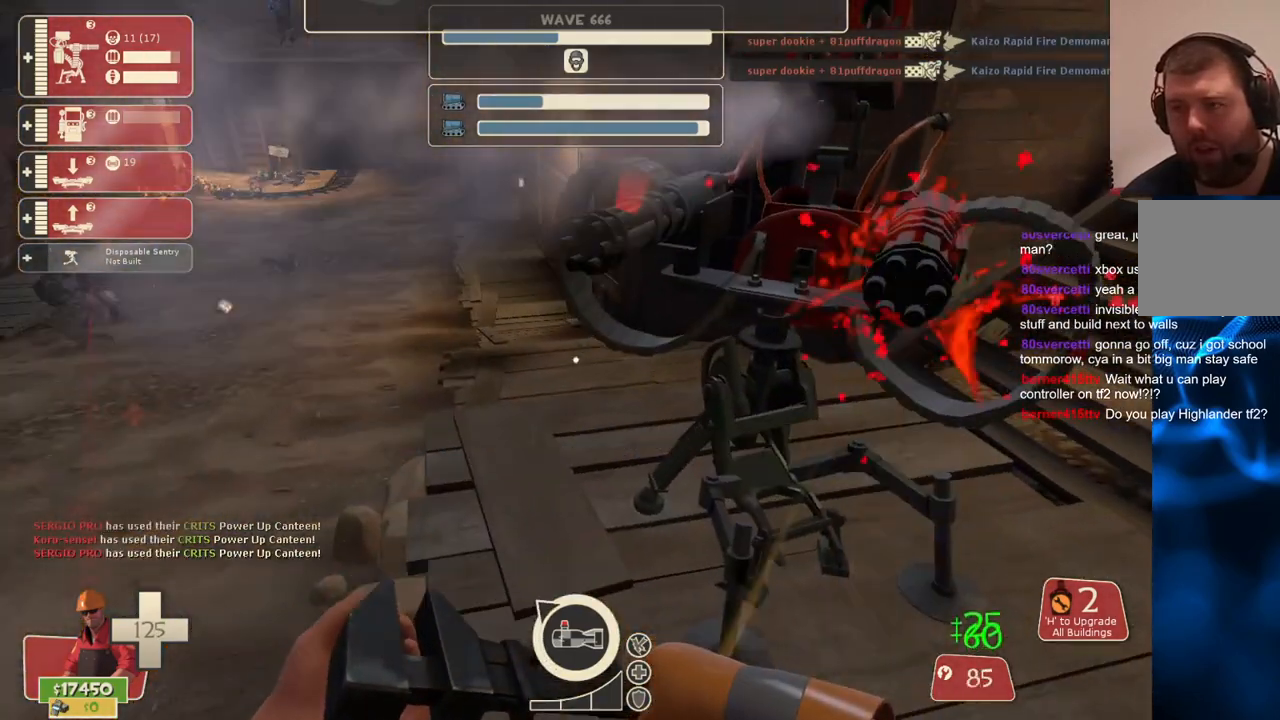
{"buttons": [], "left_stick": "center", "right_stick": "center", "events": [[350, "left_stick", "up"], [433, "left_stick", "center"]]}
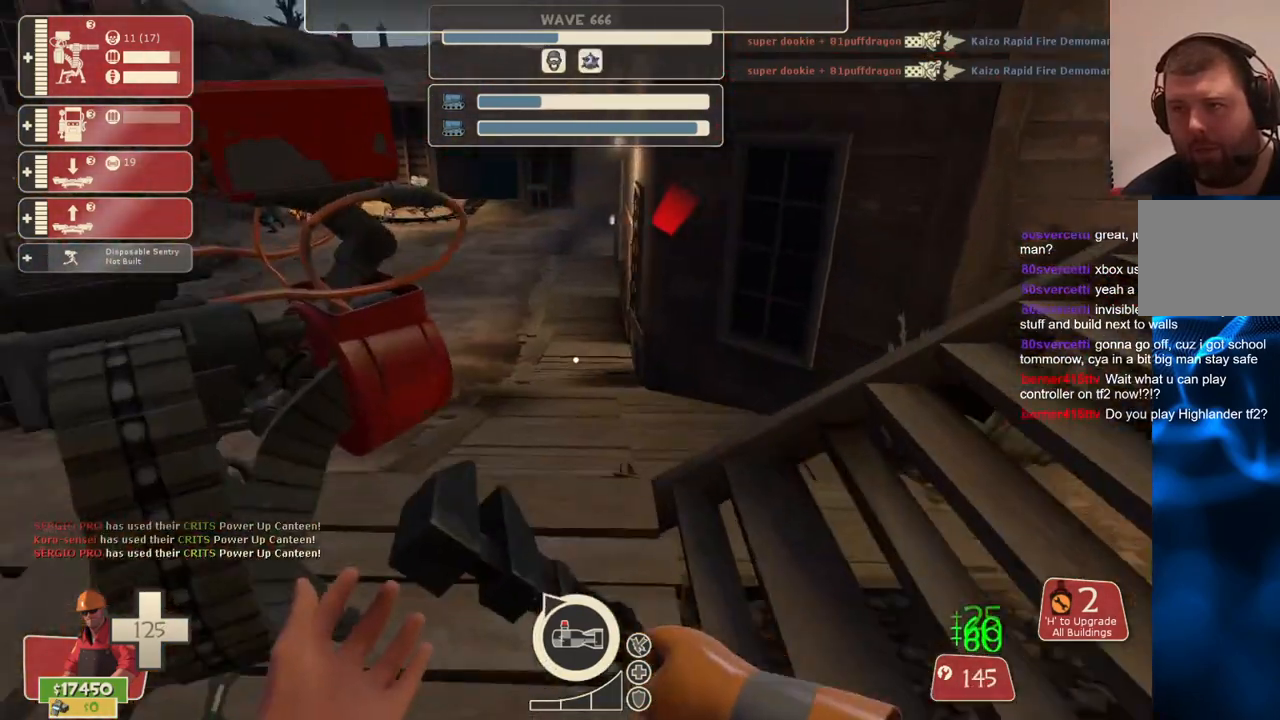
{"buttons": ["L2"], "left_stick": "center", "right_stick": "center", "events": [[250, "right_stick", "left"], [350, "right_stick", "center"], [400, "L2", "down"]]}
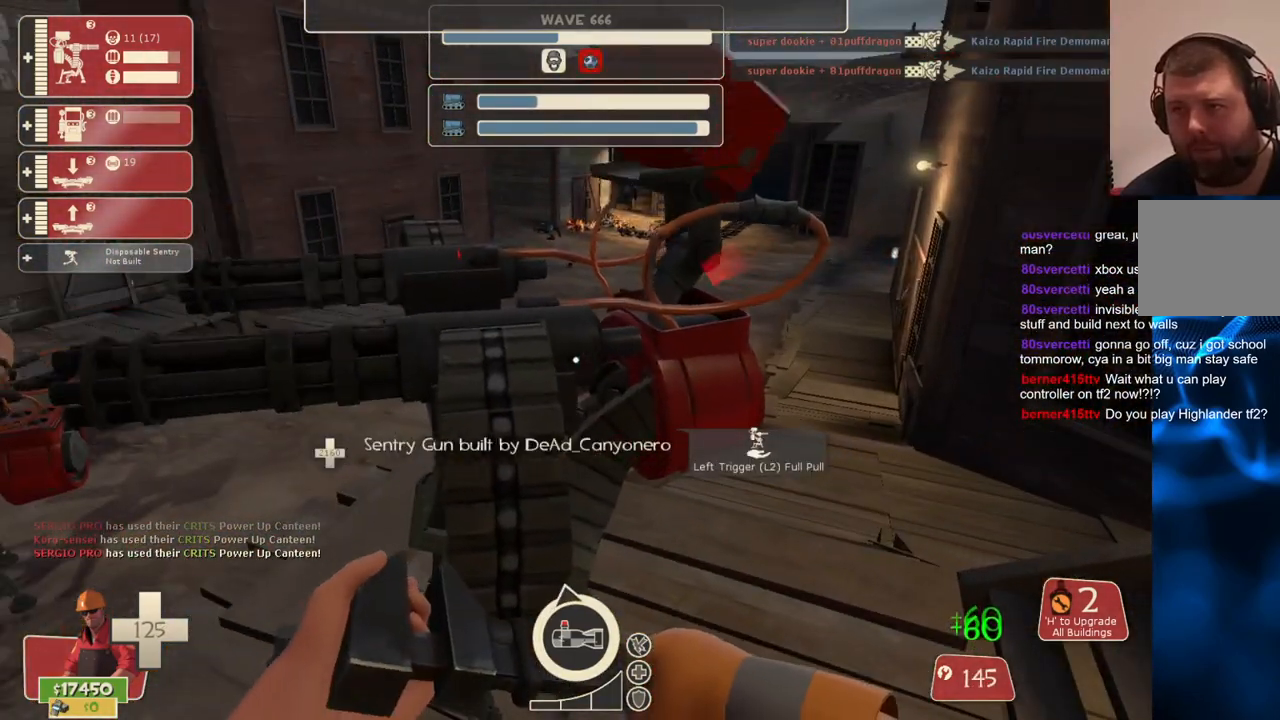
{"buttons": [], "left_stick": "center", "right_stick": "center", "events": [[83, "L2", "up"]]}
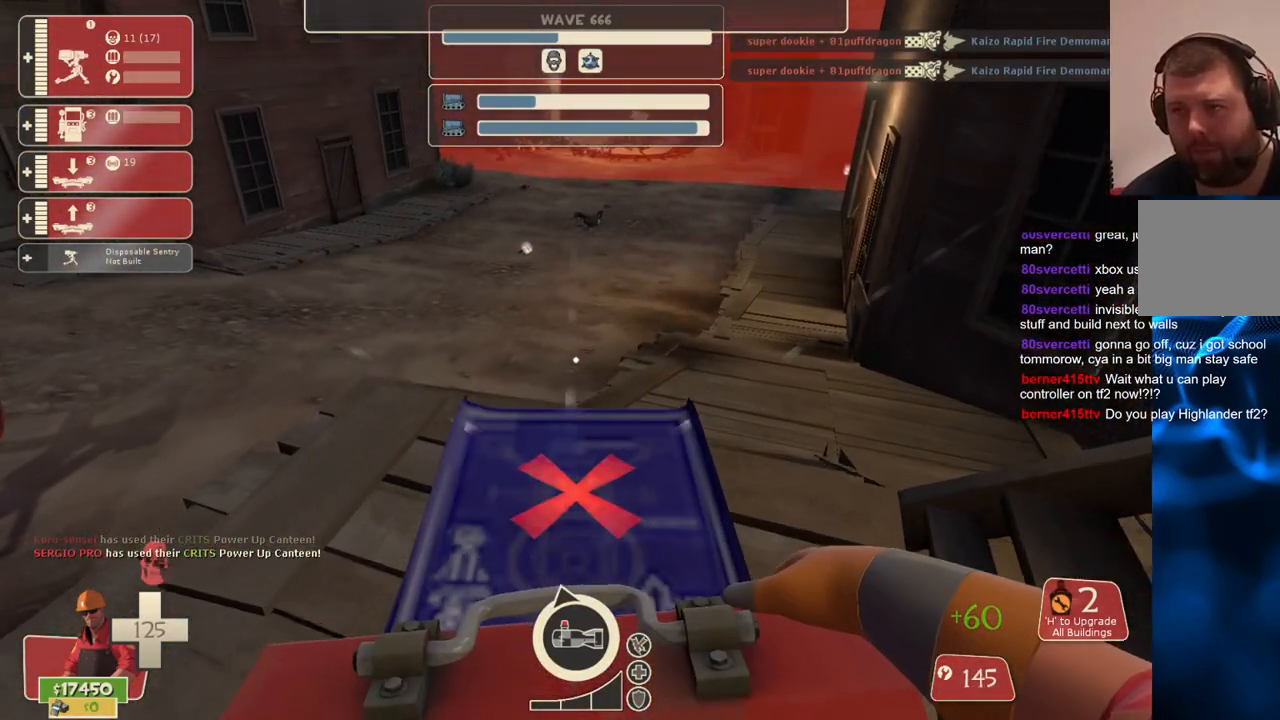
{"buttons": [], "left_stick": "center", "right_stick": "center", "events": []}
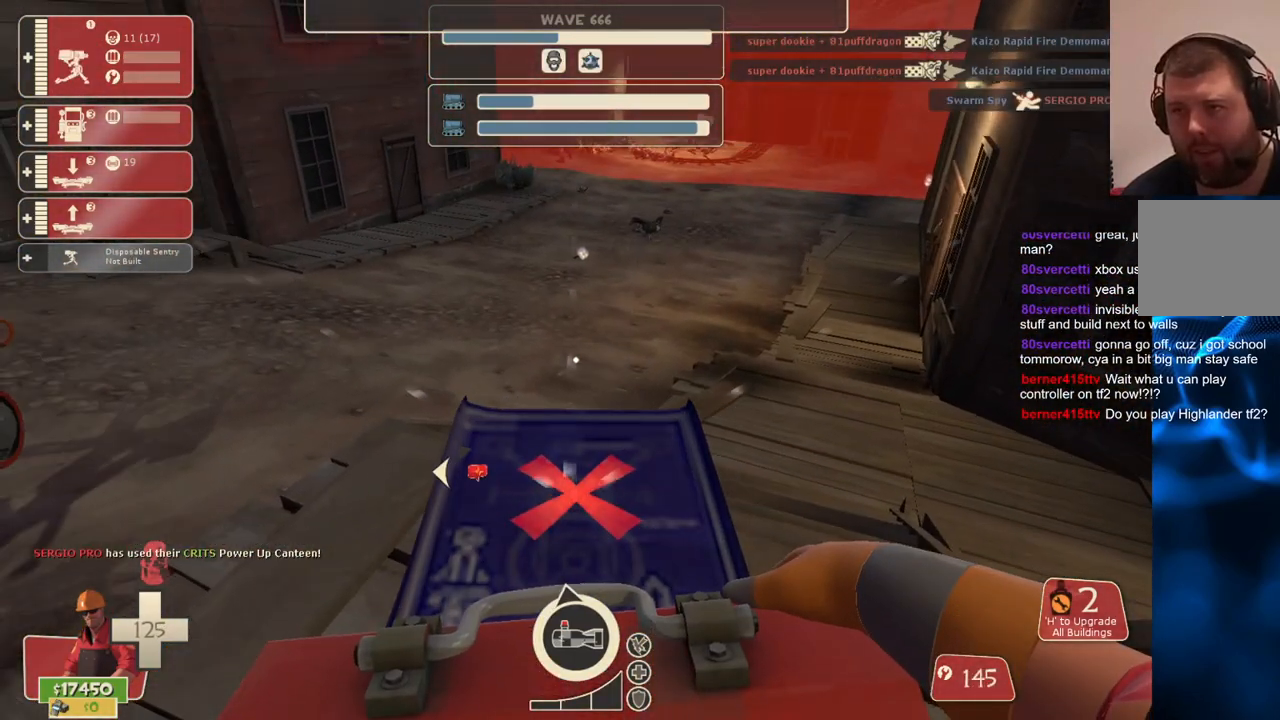
{"buttons": [], "left_stick": "center", "right_stick": "center", "events": [[233, "R2", "down"], [367, "left_stick", "up-left"], [400, "R2", "up"], [433, "left_stick", "center"]]}
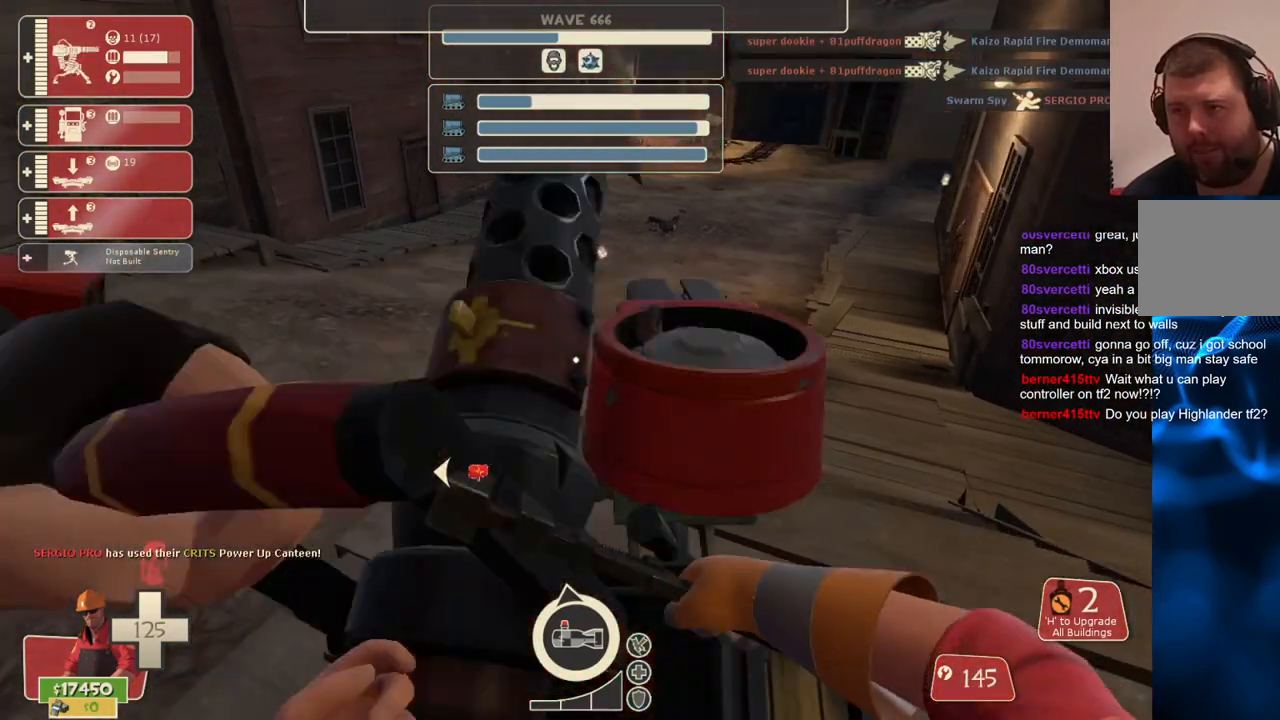
{"buttons": ["R2"], "left_stick": "up-right", "right_stick": "right", "events": [[100, "R2", "down"], [233, "R2", "up"], [350, "right_stick", "right"], [417, "left_stick", "up-right"], [433, "R2", "down"]]}
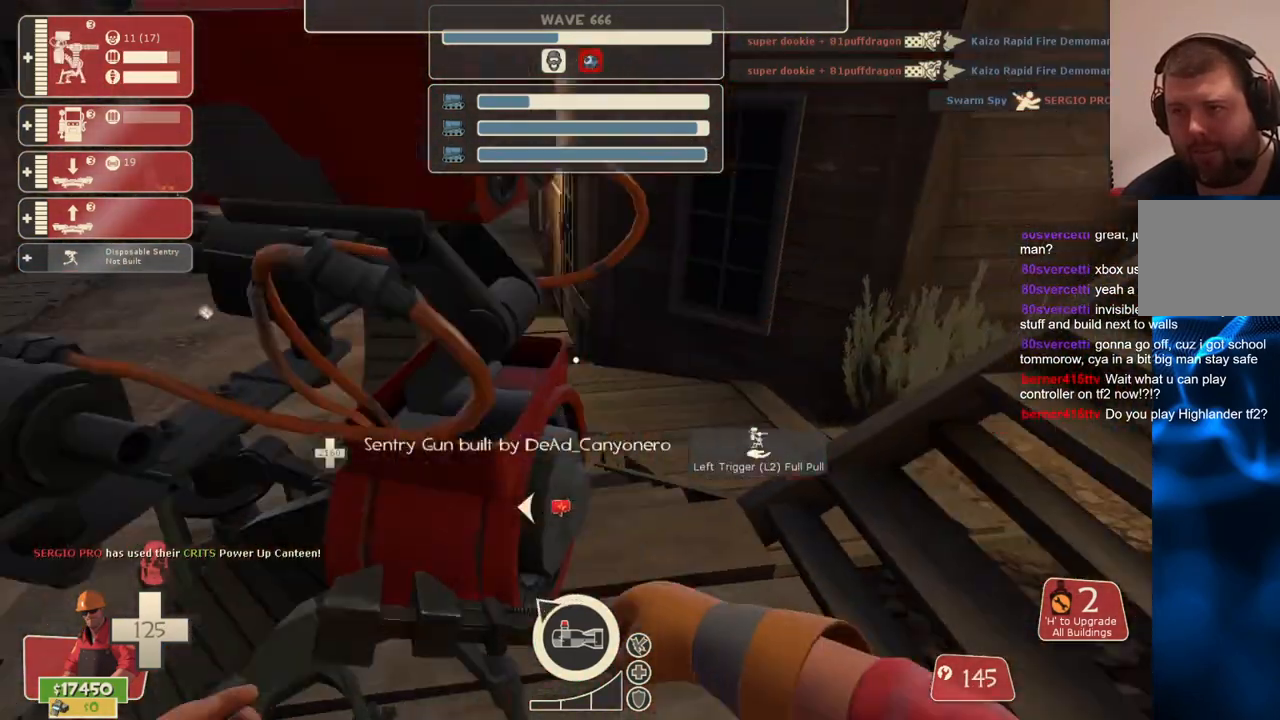
{"buttons": [], "left_stick": "up-right", "right_stick": "center", "events": [[67, "right_stick", "center"], [183, "R2", "up"], [333, "right_stick", "right"], [383, "right_stick", "down-right"], [500, "right_stick", "center"]]}
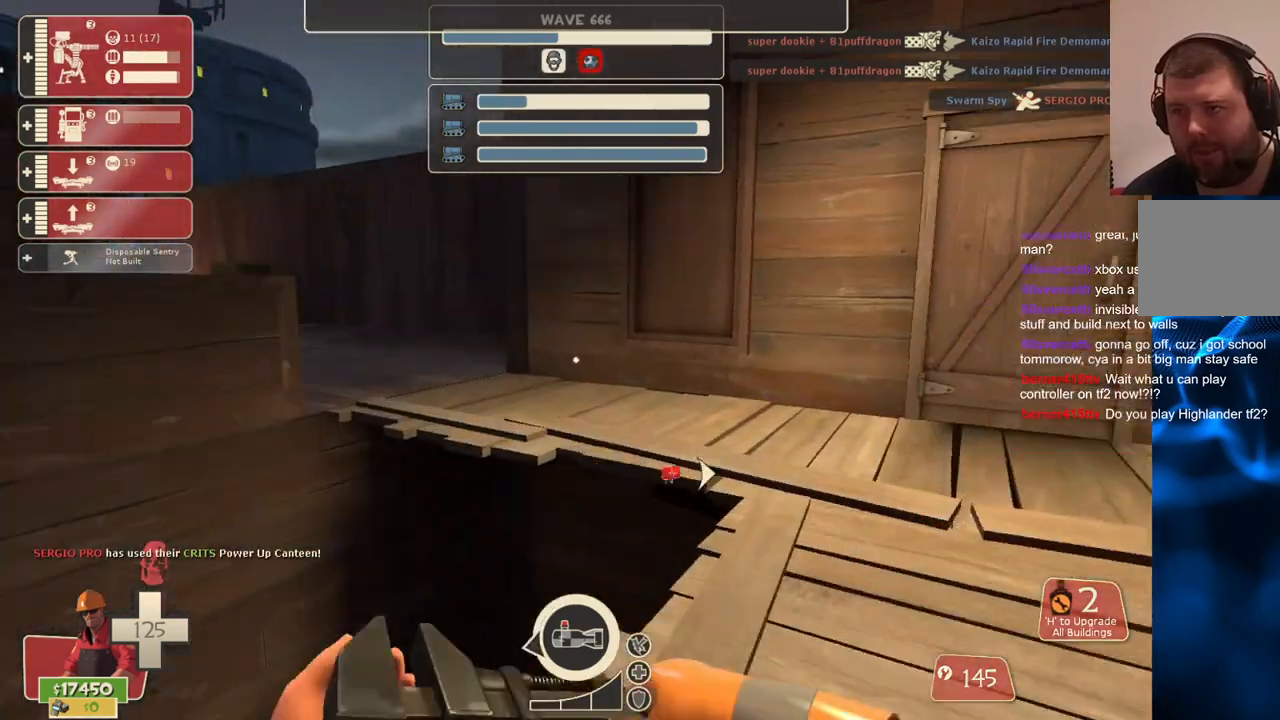
{"buttons": [], "left_stick": "up-right", "right_stick": "center", "events": [[250, "right_stick", "left"], [383, "right_stick", "center"]]}
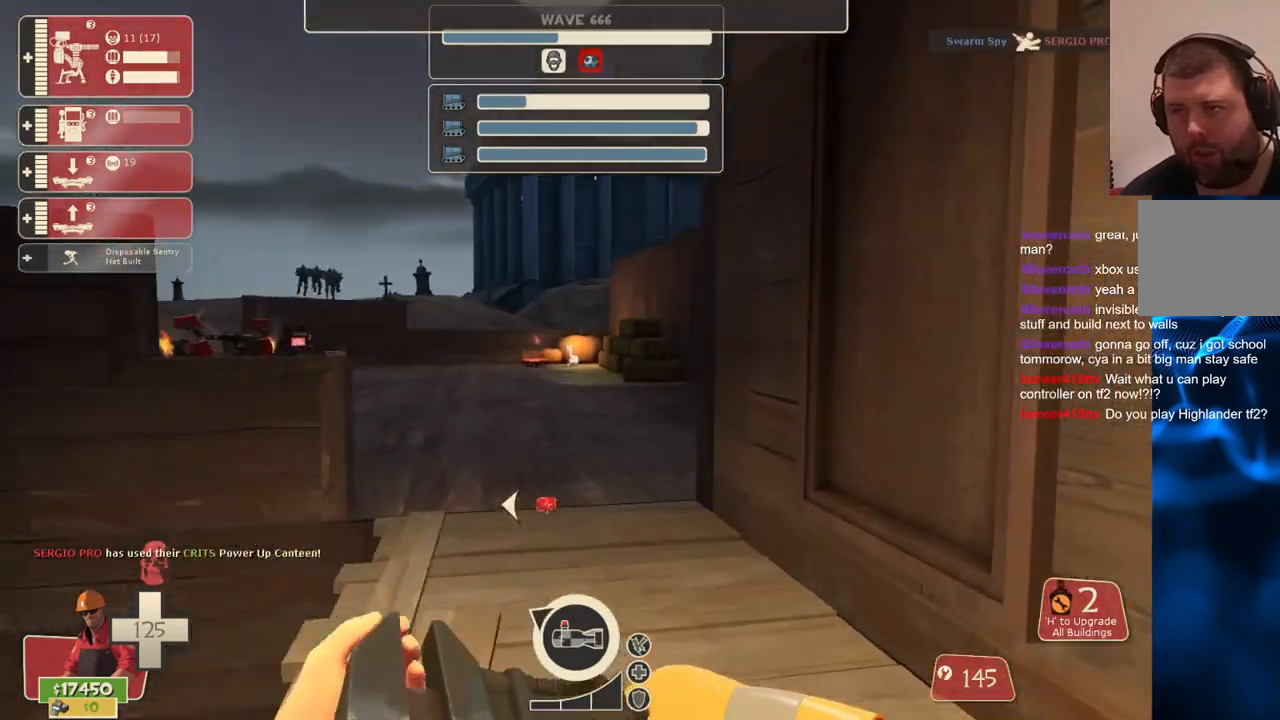
{"buttons": [], "left_stick": "up-right", "right_stick": "left", "events": [[17, "left_stick", "up"], [17, "right_stick", "left"], [150, "left_stick", "up-right"]]}
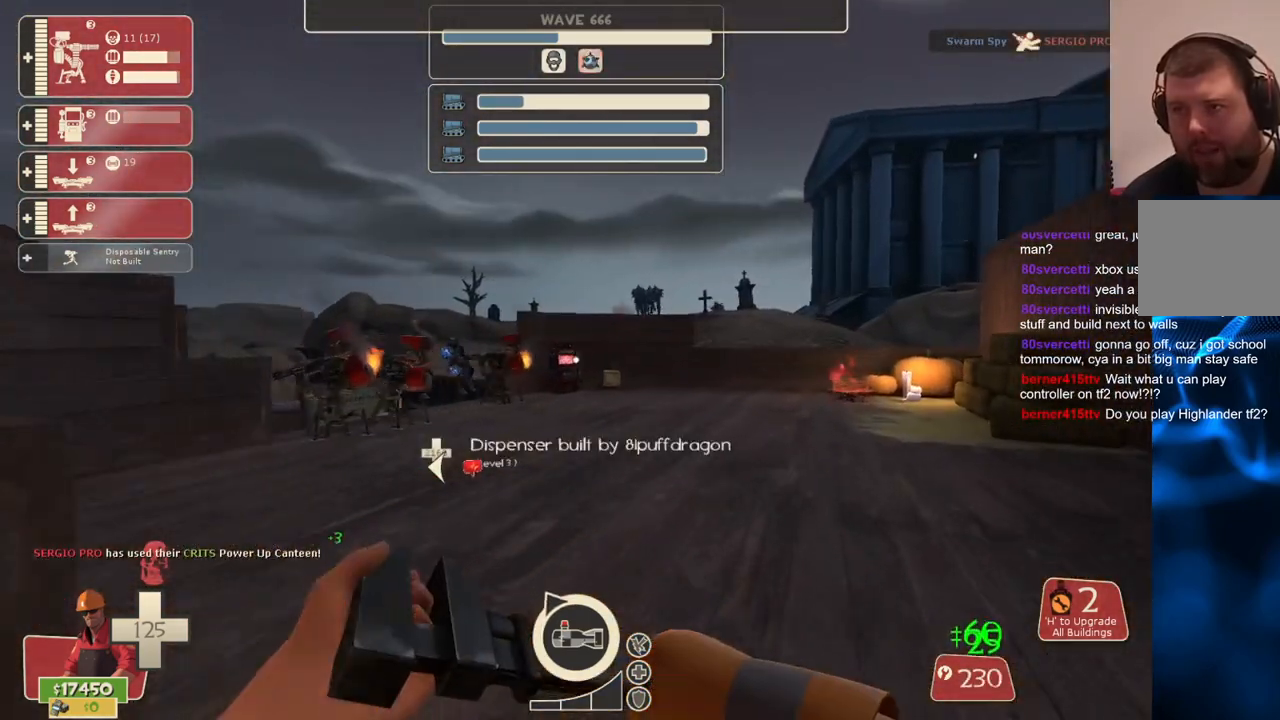
{"buttons": [], "left_stick": "up", "right_stick": "left", "events": [[50, "left_stick", "up"]]}
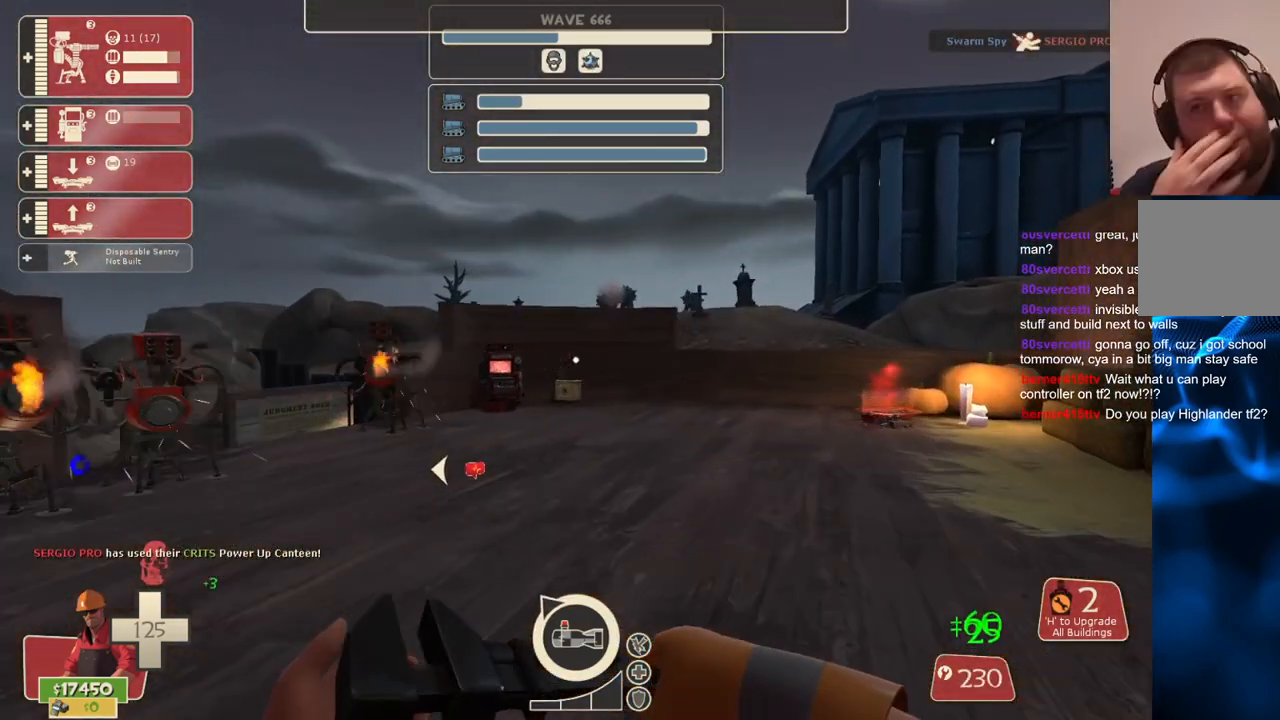
{"buttons": [], "left_stick": "up", "right_stick": "left", "events": []}
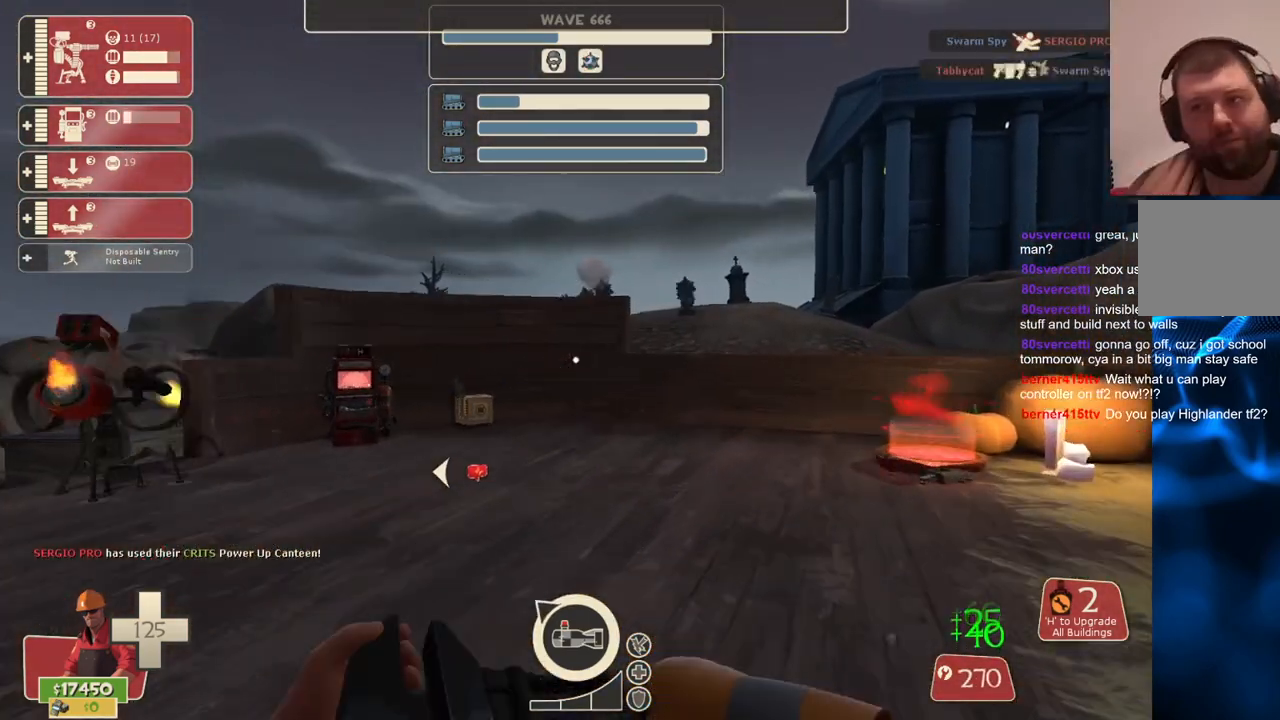
{"buttons": [], "left_stick": "up-right", "right_stick": "center", "events": [[383, "right_stick", "center"], [400, "left_stick", "up-right"]]}
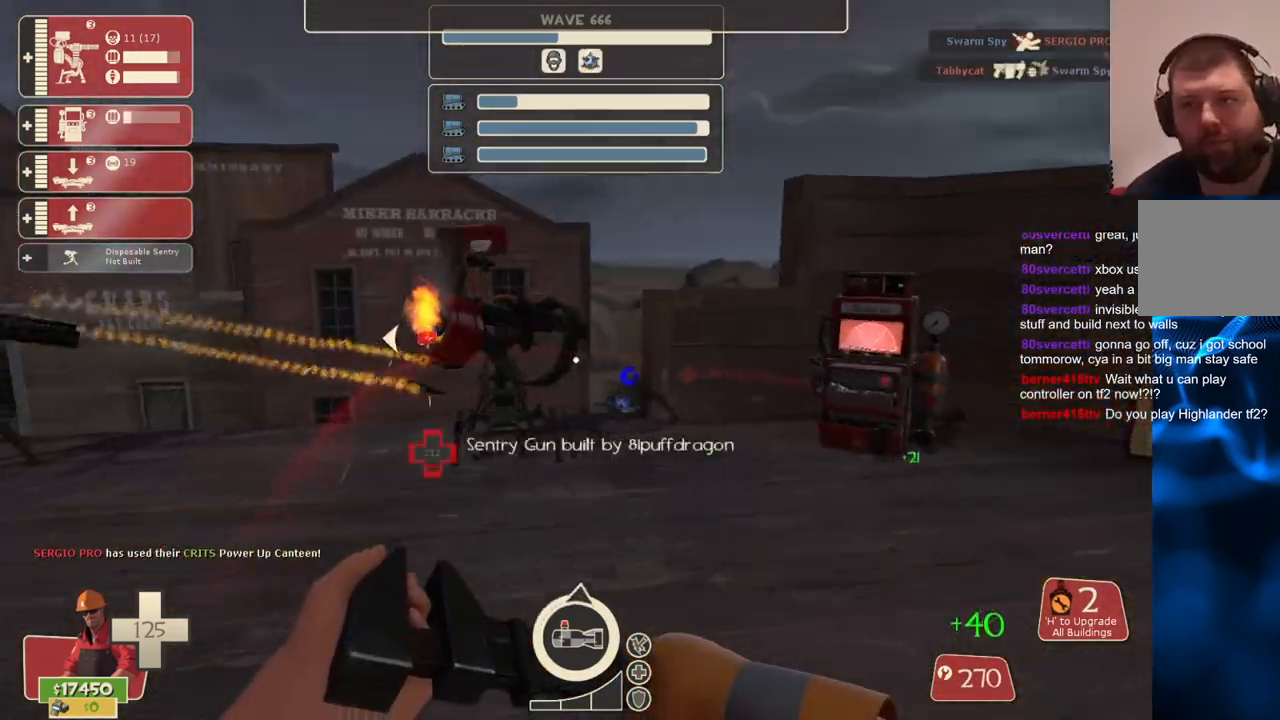
{"buttons": [], "left_stick": "up-right", "right_stick": "center", "events": []}
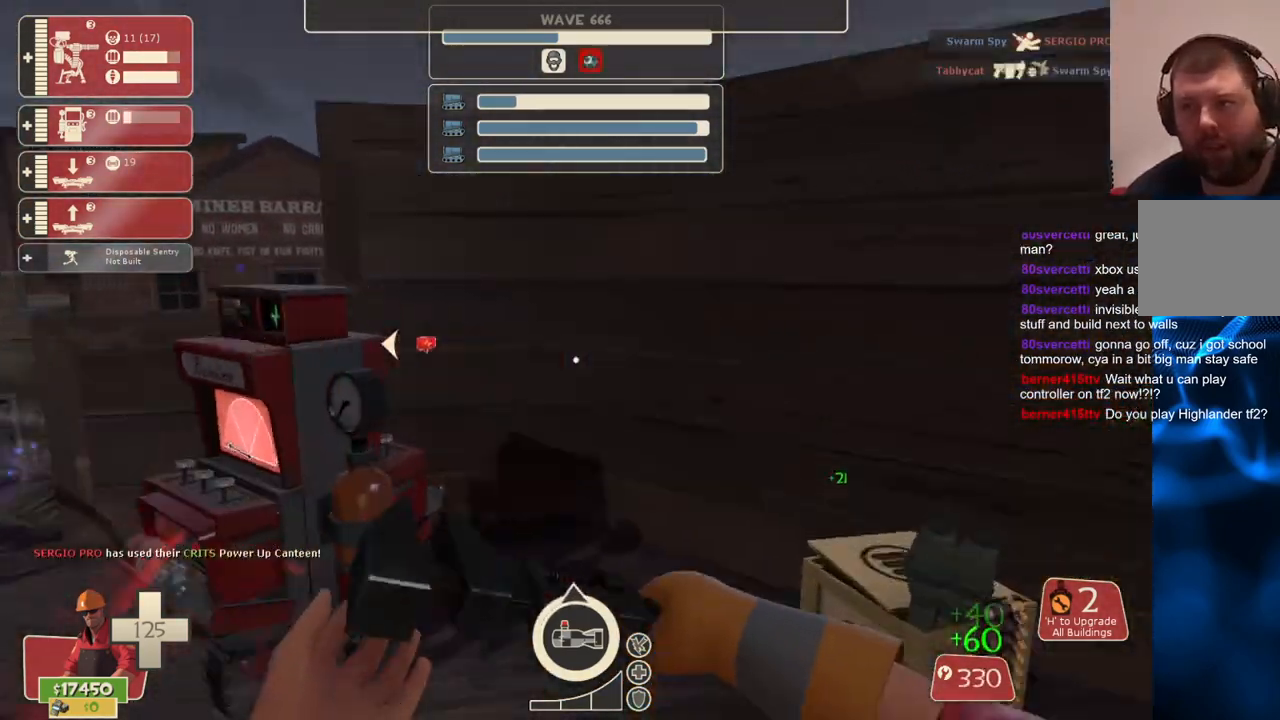
{"buttons": [], "left_stick": "up", "right_stick": "left", "events": [[150, "left_stick", "center"], [167, "right_stick", "left"], [350, "left_stick", "left"], [400, "left_stick", "up-left"], [500, "left_stick", "up"]]}
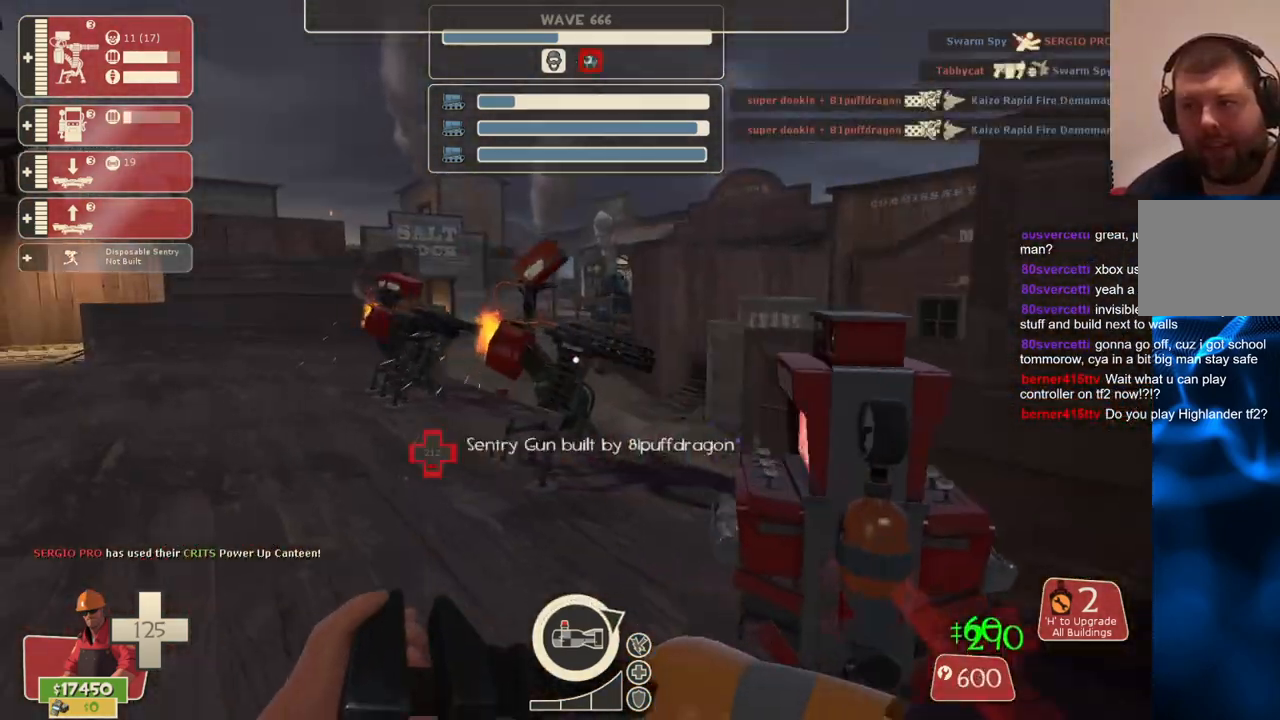
{"buttons": ["R2"], "left_stick": "center", "right_stick": "center", "events": [[200, "R2", "down"], [233, "right_stick", "center"], [417, "left_stick", "center"]]}
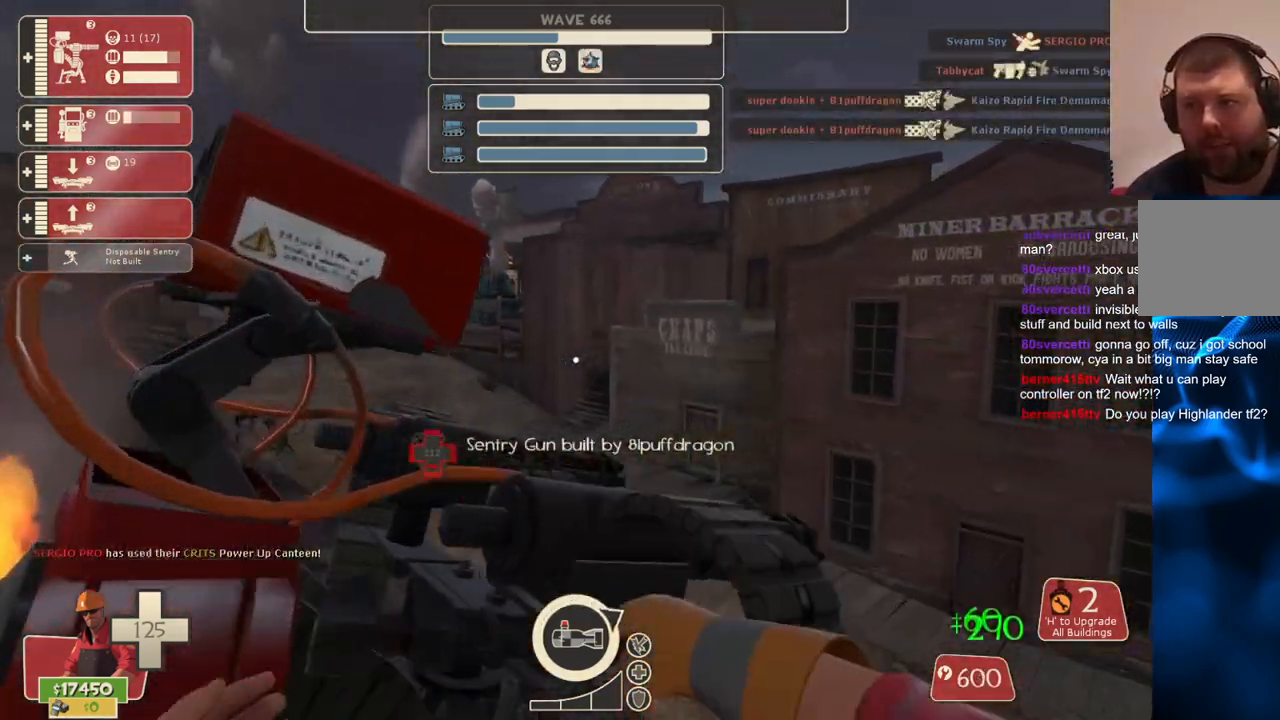
{"buttons": ["R2"], "left_stick": "center", "right_stick": "center", "events": [[300, "right_stick", "left"], [417, "right_stick", "center"]]}
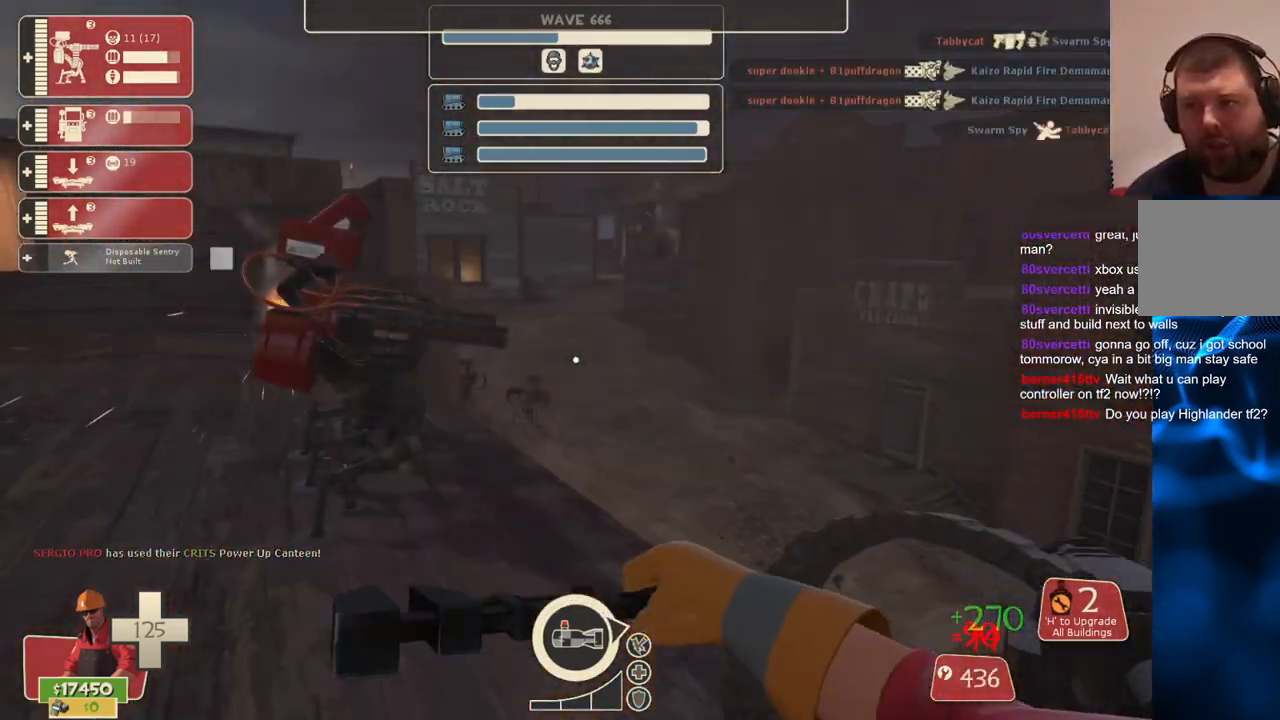
{"buttons": ["R2"], "left_stick": "center", "right_stick": "center", "events": [[200, "right_stick", "right"], [350, "right_stick", "center"]]}
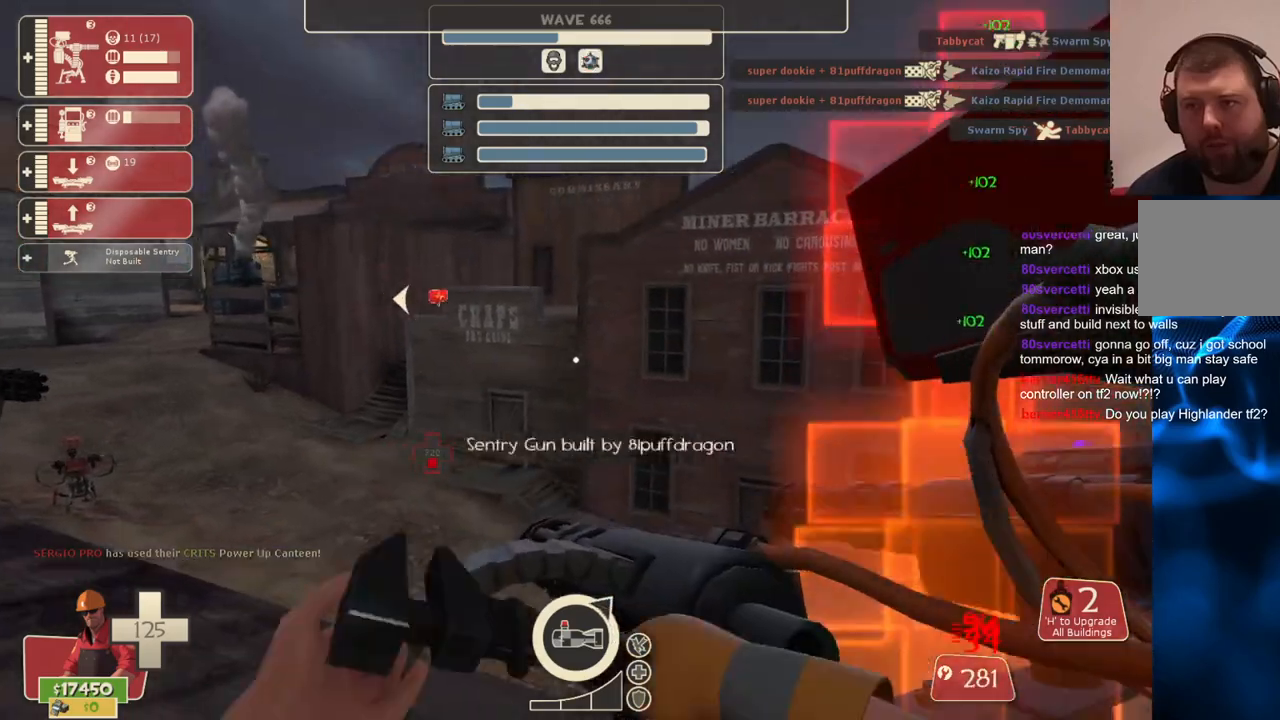
{"buttons": ["R2"], "left_stick": "center", "right_stick": "center", "events": [[333, "right_stick", "right"], [383, "right_stick", "center"]]}
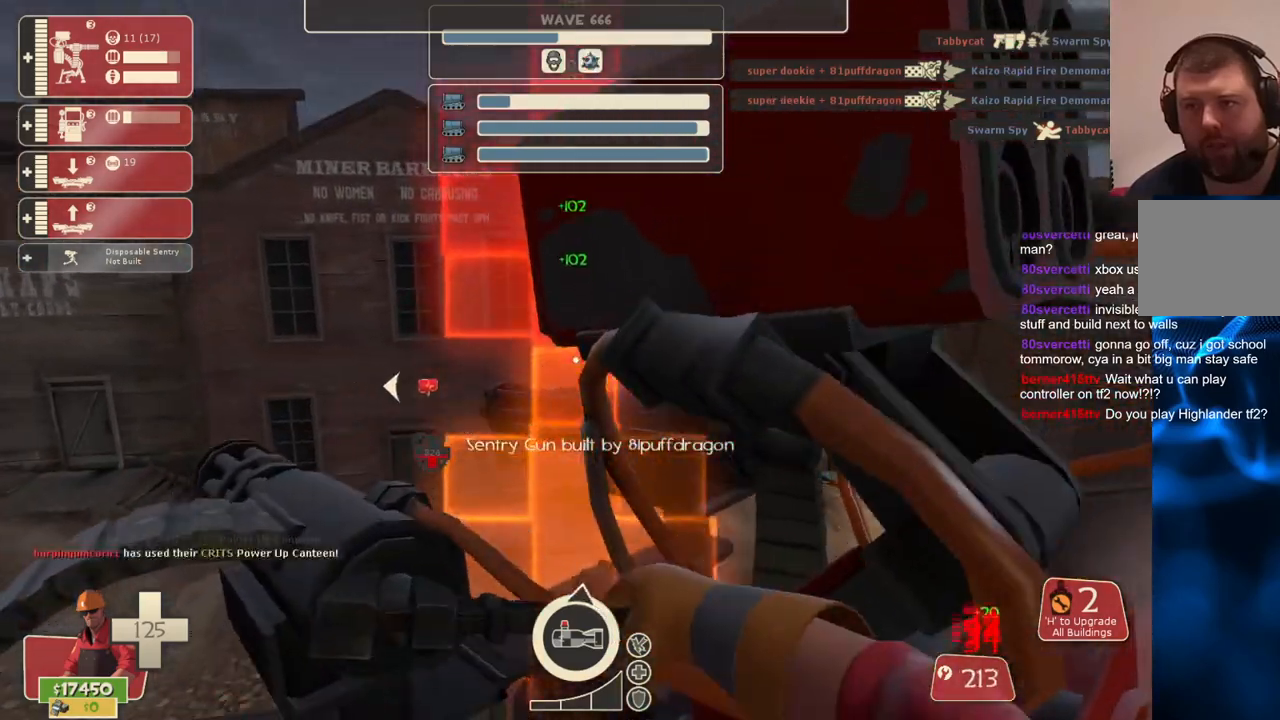
{"buttons": ["R2"], "left_stick": "left", "right_stick": "left", "events": [[400, "right_stick", "left"], [417, "left_stick", "left"]]}